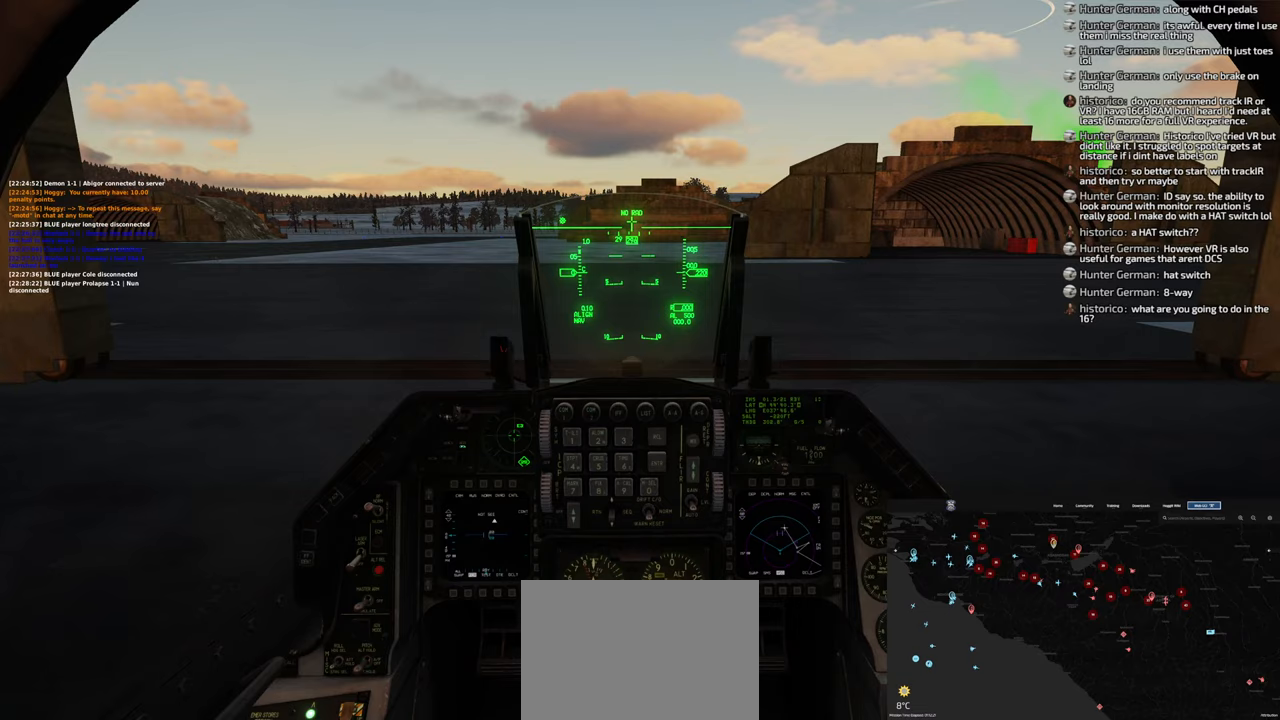
Gameplay with a controller (Xbox layout); each line is a JSON object with the inputs held at the frame after it. "events" lists button and stick changes between this image and that frame as [ms after this image, input, new state], when the widget could be followed in between.
{"buttons": [], "left_stick": "center", "right_stick": "center", "events": [[283, "right_stick", "right"], [383, "right_stick", "center"]]}
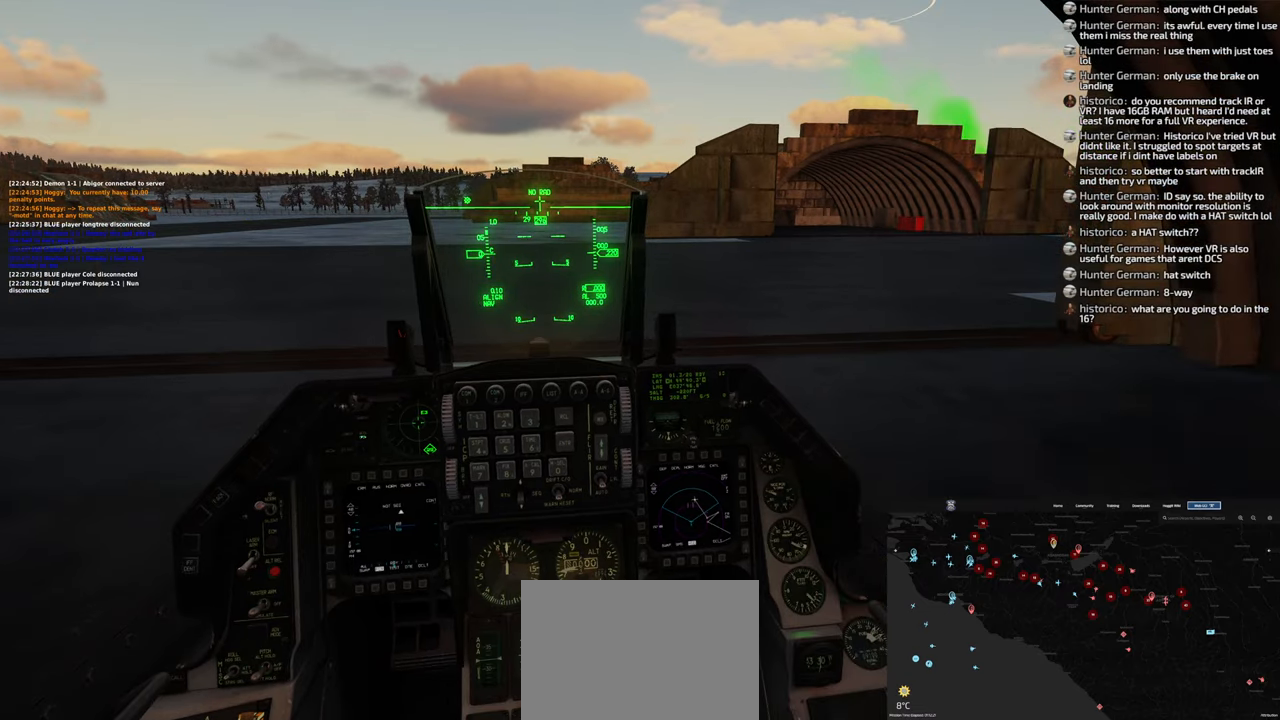
{"buttons": [], "left_stick": "center", "right_stick": "center", "events": []}
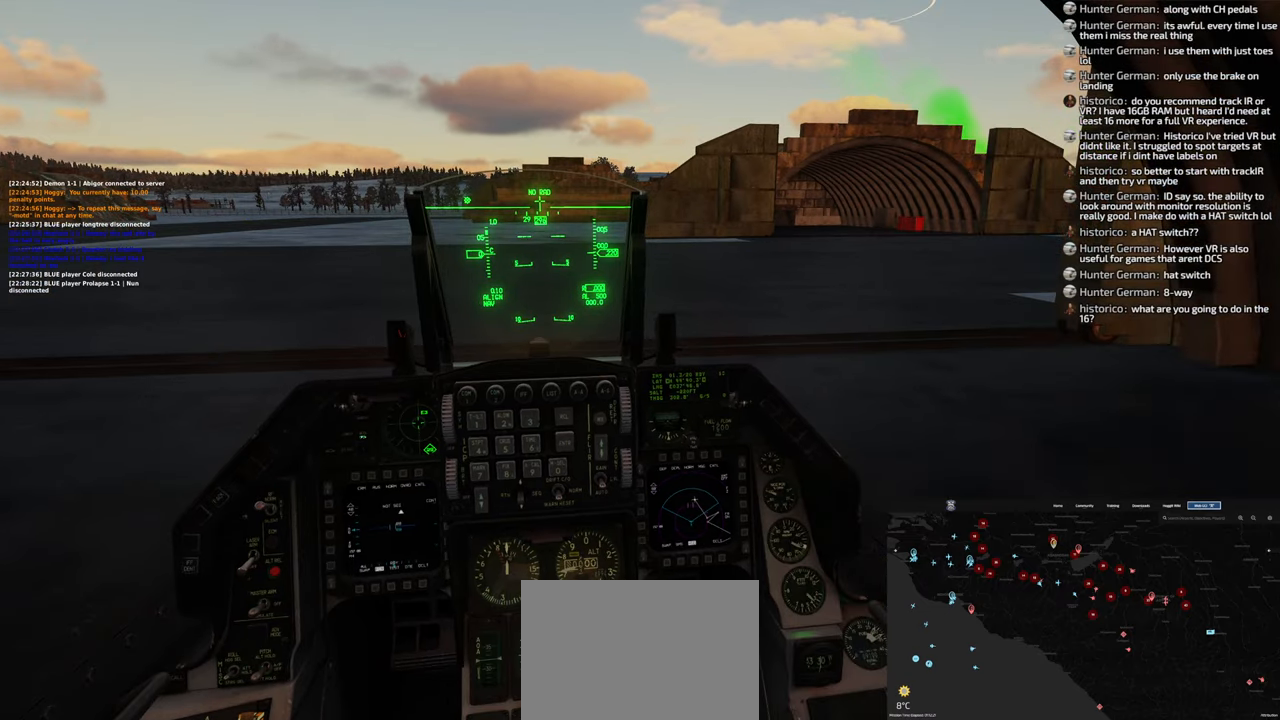
{"buttons": [], "left_stick": "center", "right_stick": "center", "events": []}
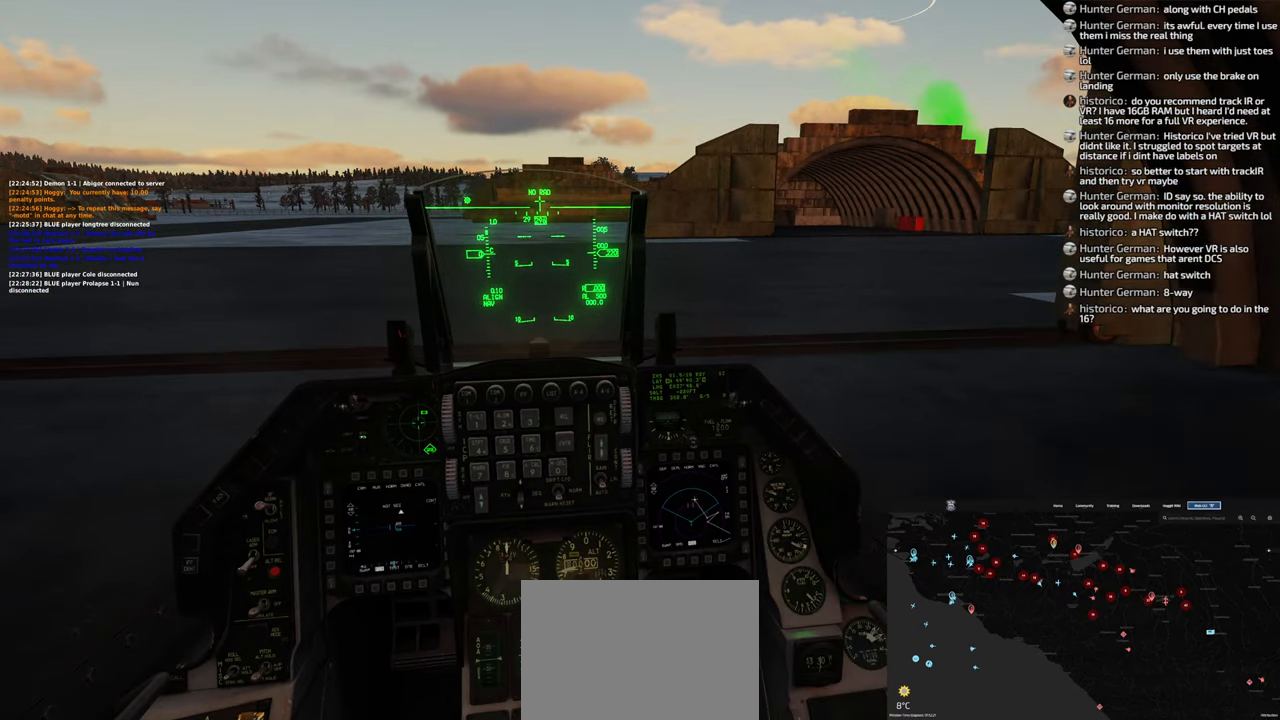
{"buttons": [], "left_stick": "center", "right_stick": "center", "events": []}
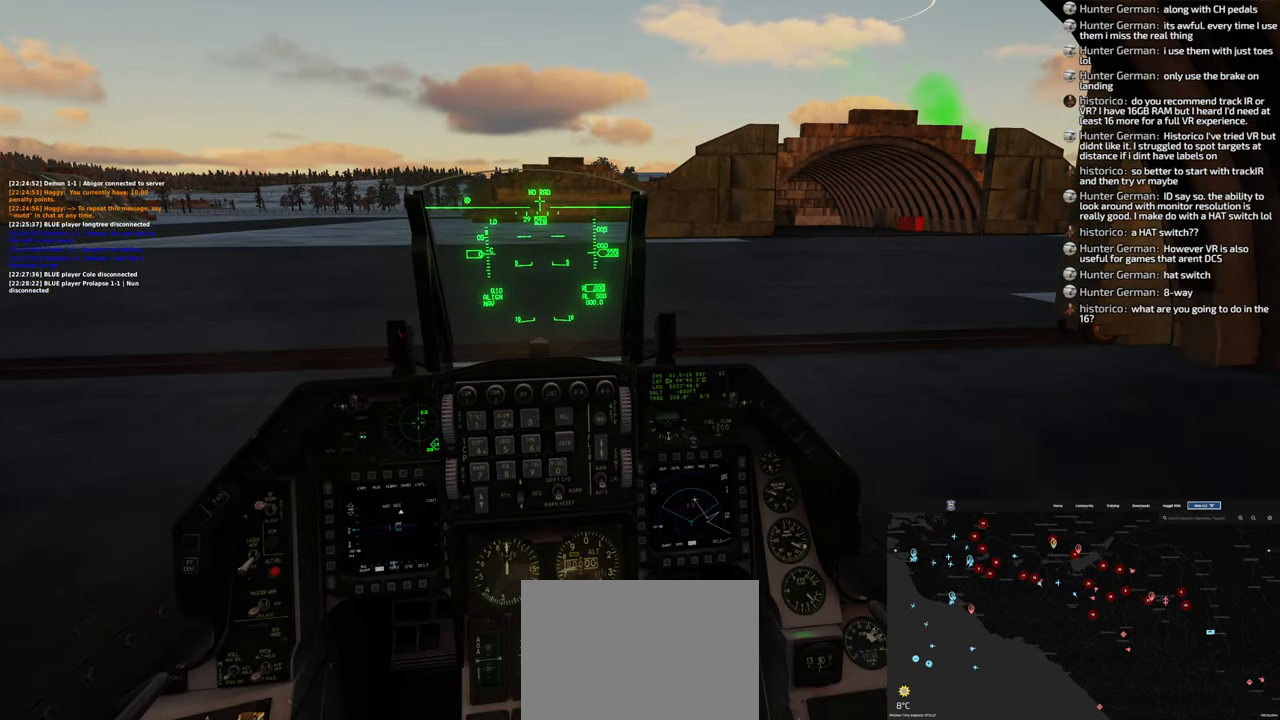
{"buttons": [], "left_stick": "center", "right_stick": "center", "events": []}
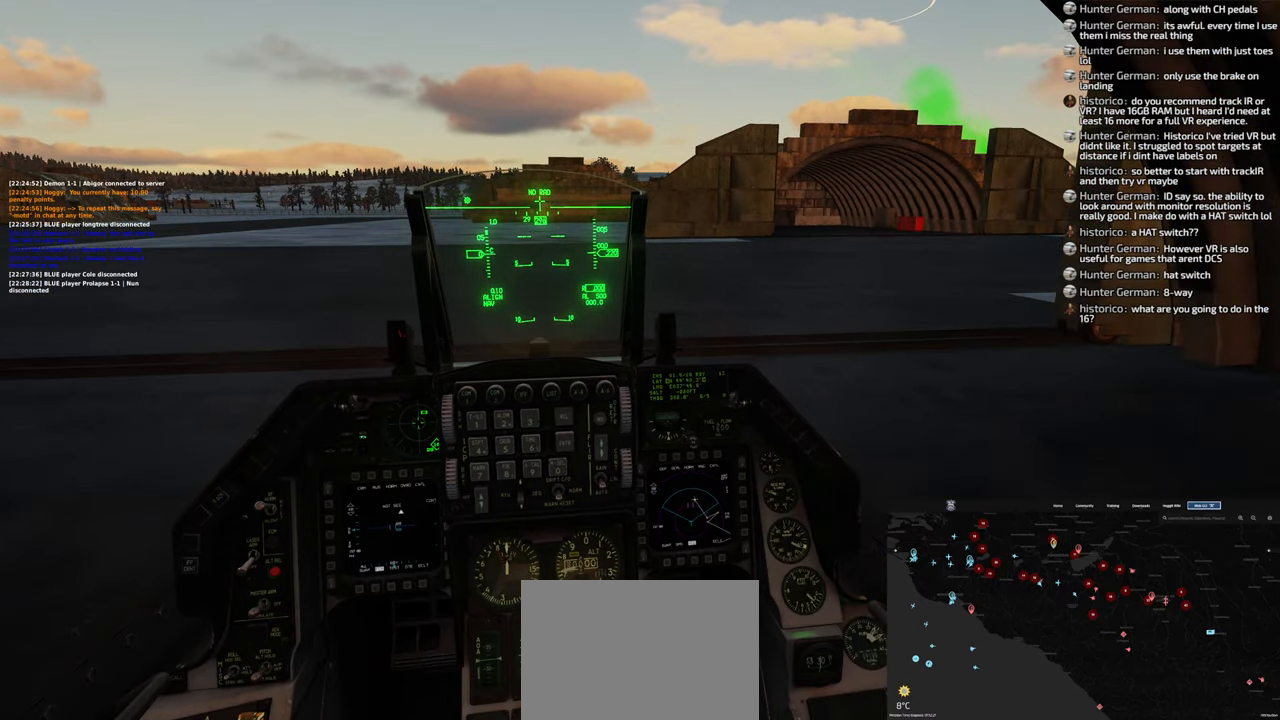
{"buttons": [], "left_stick": "center", "right_stick": "center", "events": []}
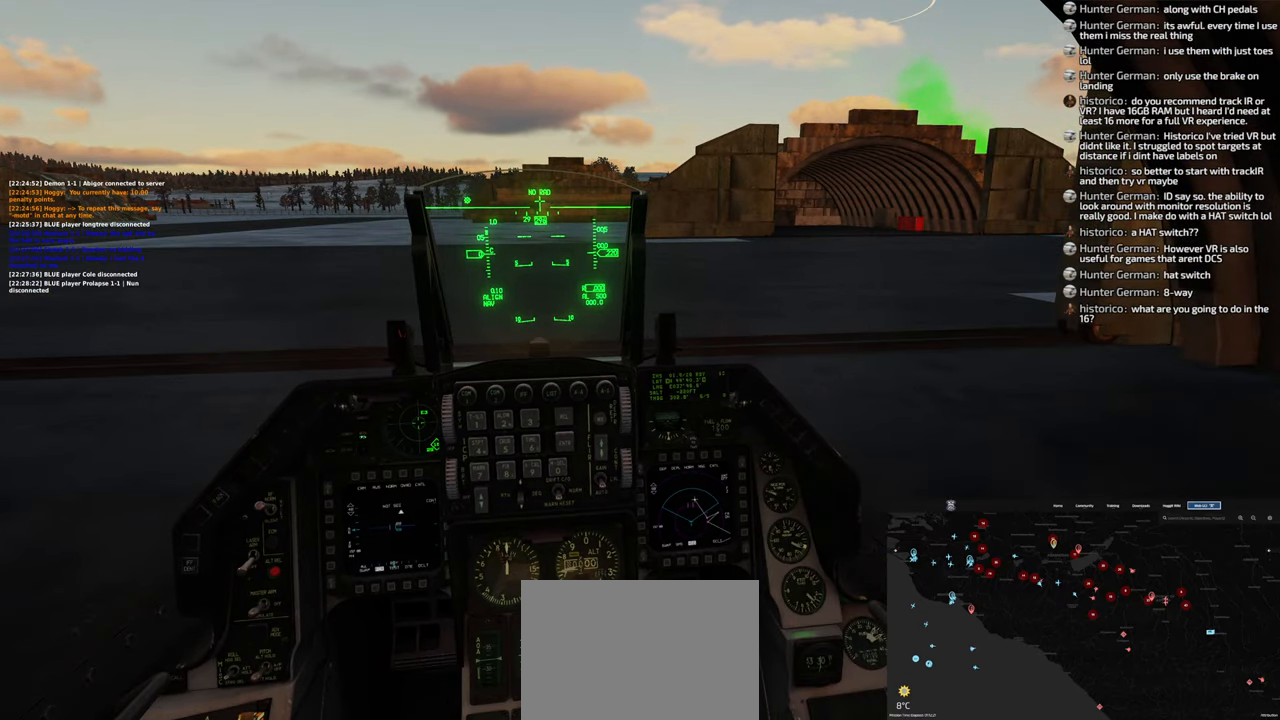
{"buttons": [], "left_stick": "center", "right_stick": "center", "events": []}
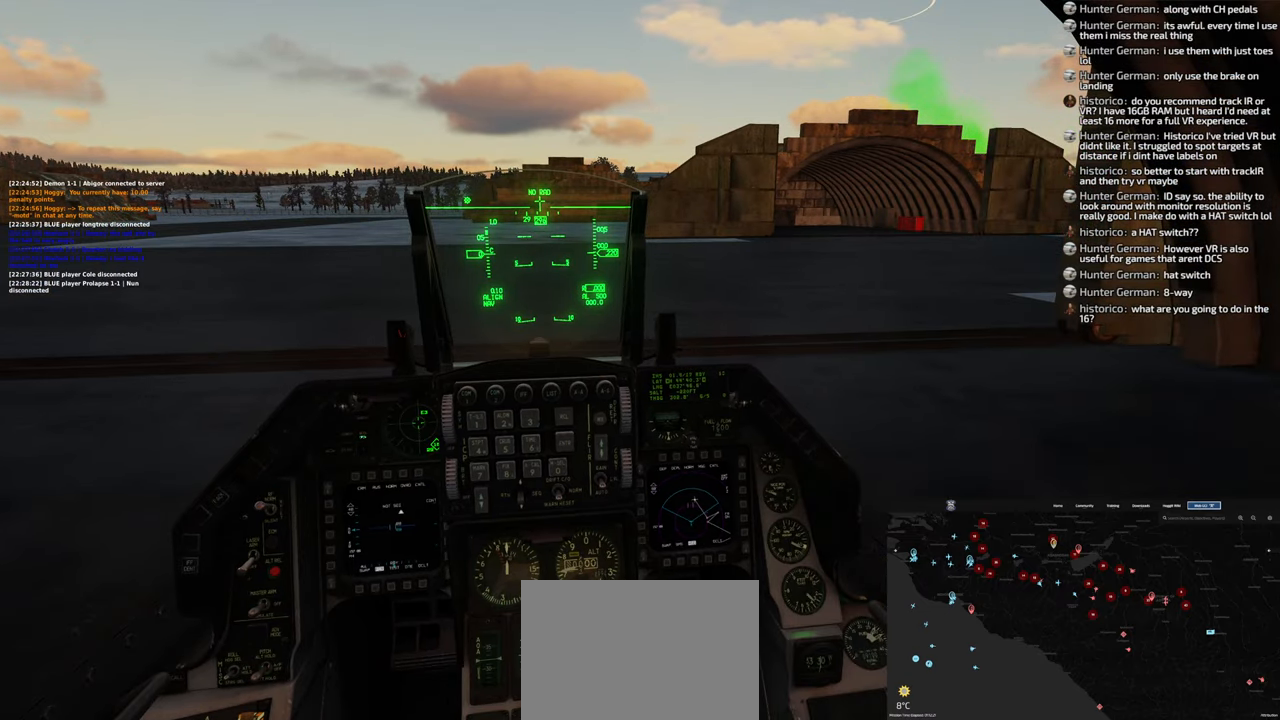
{"buttons": [], "left_stick": "center", "right_stick": "center", "events": []}
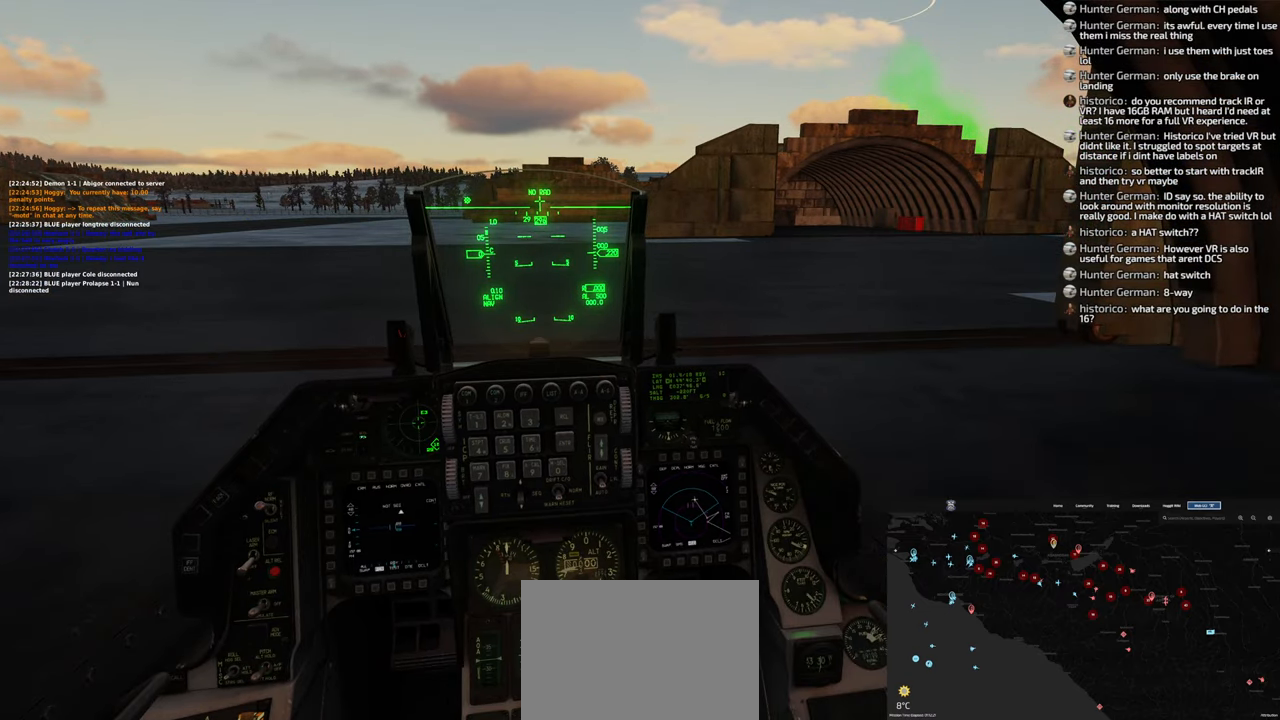
{"buttons": [], "left_stick": "center", "right_stick": "left", "events": [[350, "right_stick", "left"]]}
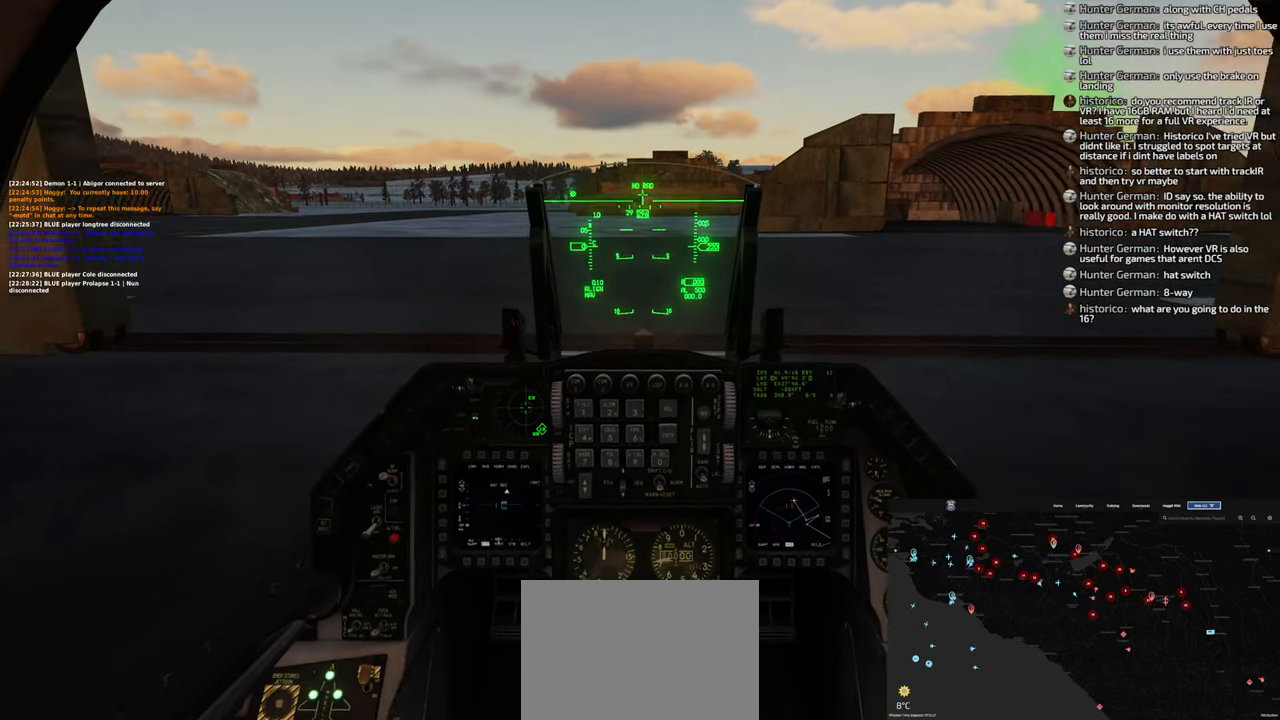
{"buttons": [], "left_stick": "center", "right_stick": "center", "events": [[17, "right_stick", "center"]]}
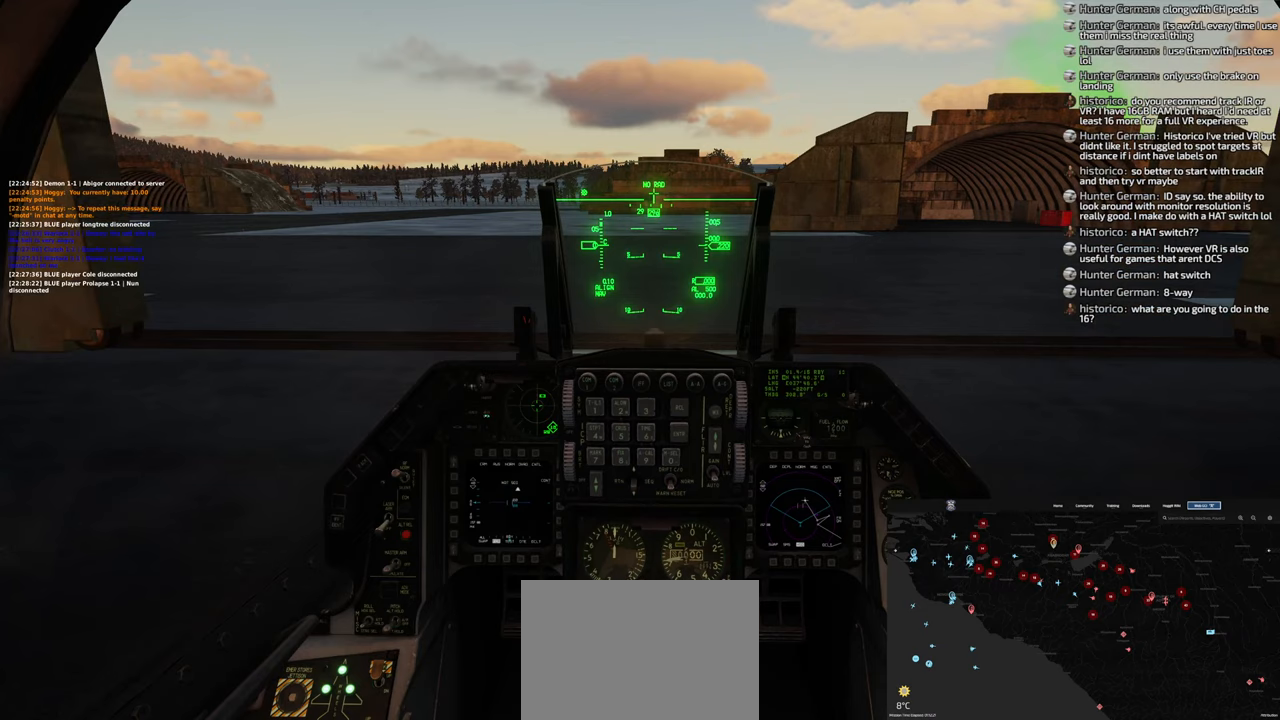
{"buttons": [], "left_stick": "center", "right_stick": "center", "events": []}
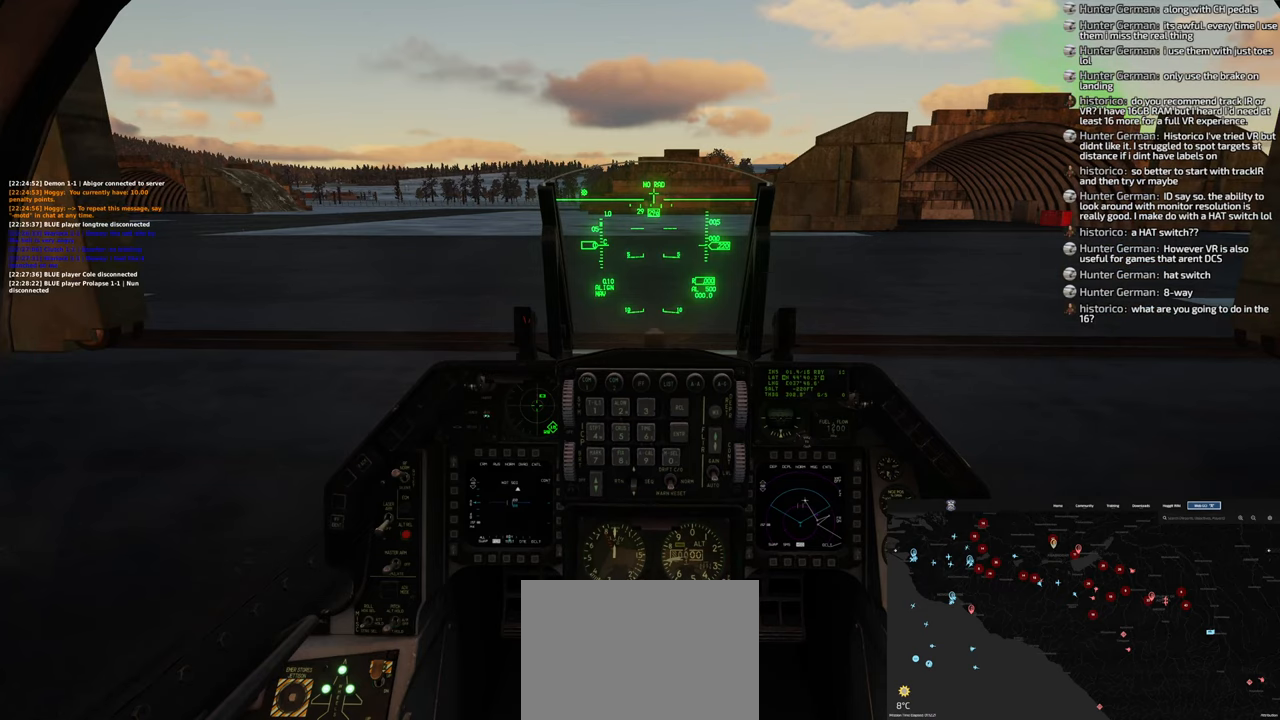
{"buttons": ["R1"], "left_stick": "center", "right_stick": "center", "events": [[317, "R1", "down"]]}
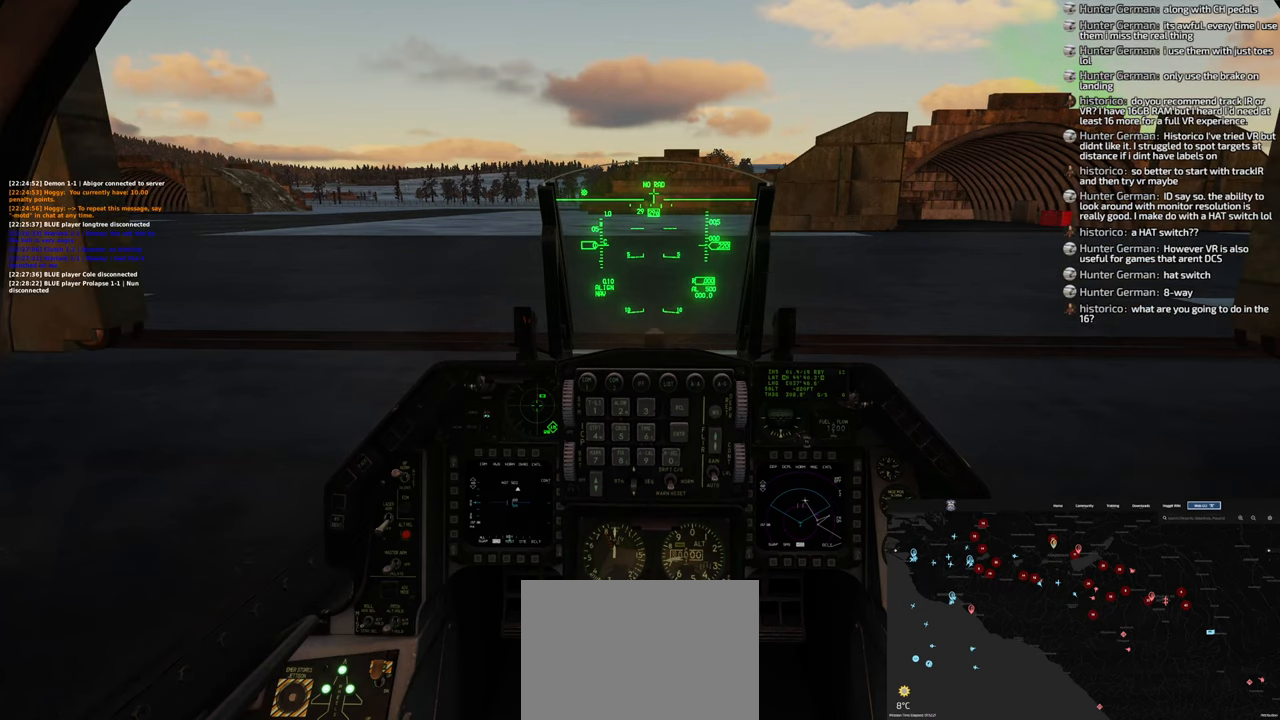
{"buttons": [], "left_stick": "center", "right_stick": "down-left", "events": [[67, "R3", "down"], [167, "R3", "up"], [233, "R1", "up"], [333, "right_stick", "down"], [500, "right_stick", "down-left"]]}
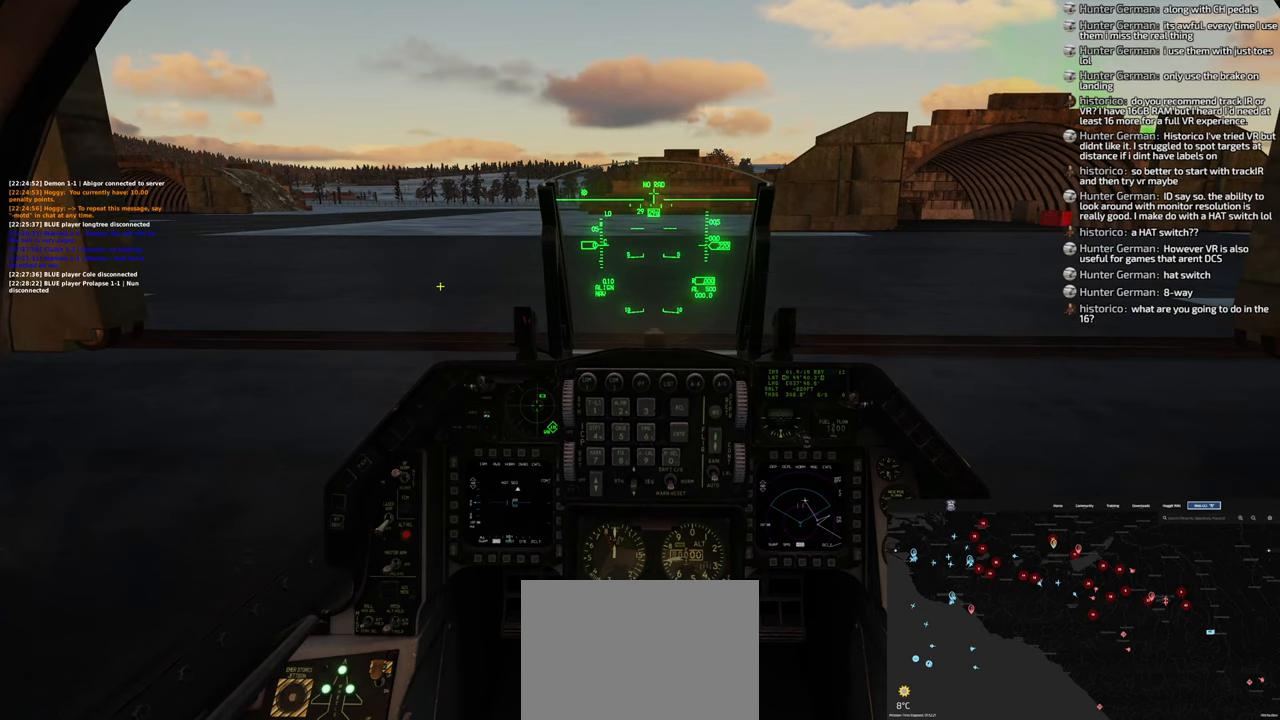
{"buttons": [], "left_stick": "center", "right_stick": "right", "events": [[133, "right_stick", "down-right"], [283, "right_stick", "right"]]}
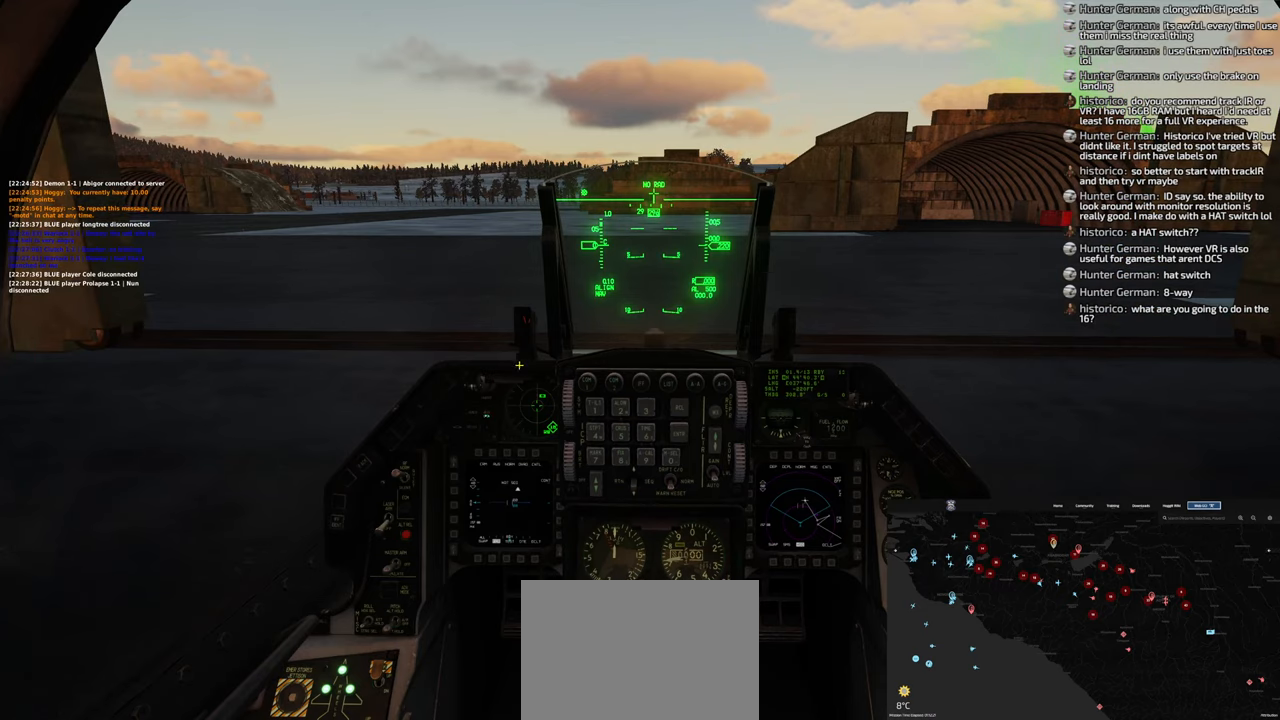
{"buttons": [], "left_stick": "center", "right_stick": "center", "events": [[233, "right_stick", "center"]]}
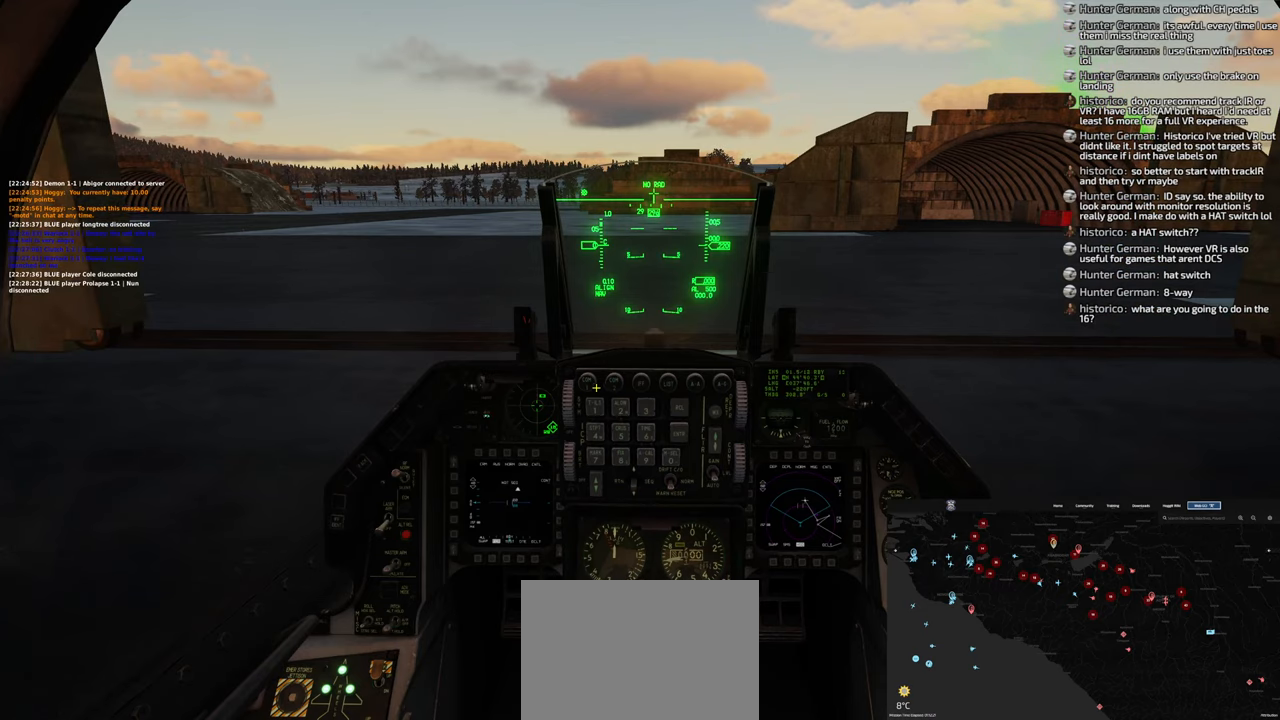
{"buttons": [], "left_stick": "center", "right_stick": "center", "events": []}
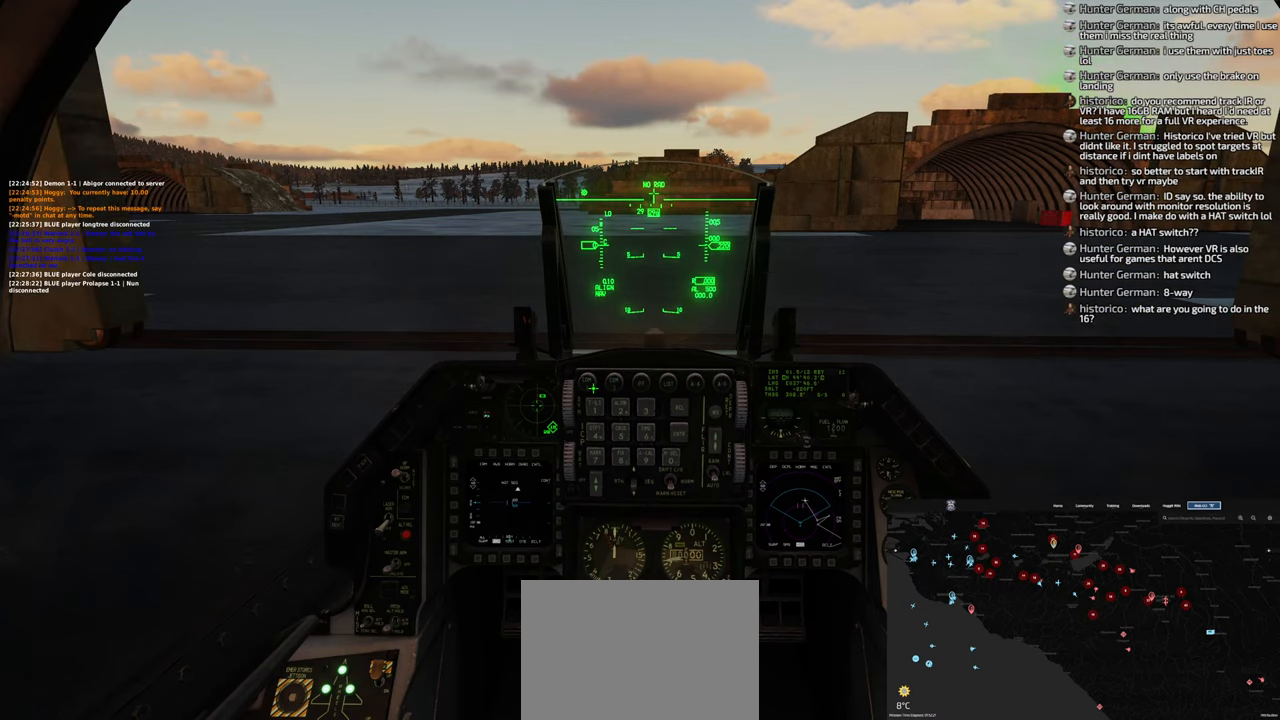
{"buttons": [], "left_stick": "center", "right_stick": "center", "events": [[67, "right_stick", "up-left"], [417, "right_stick", "center"]]}
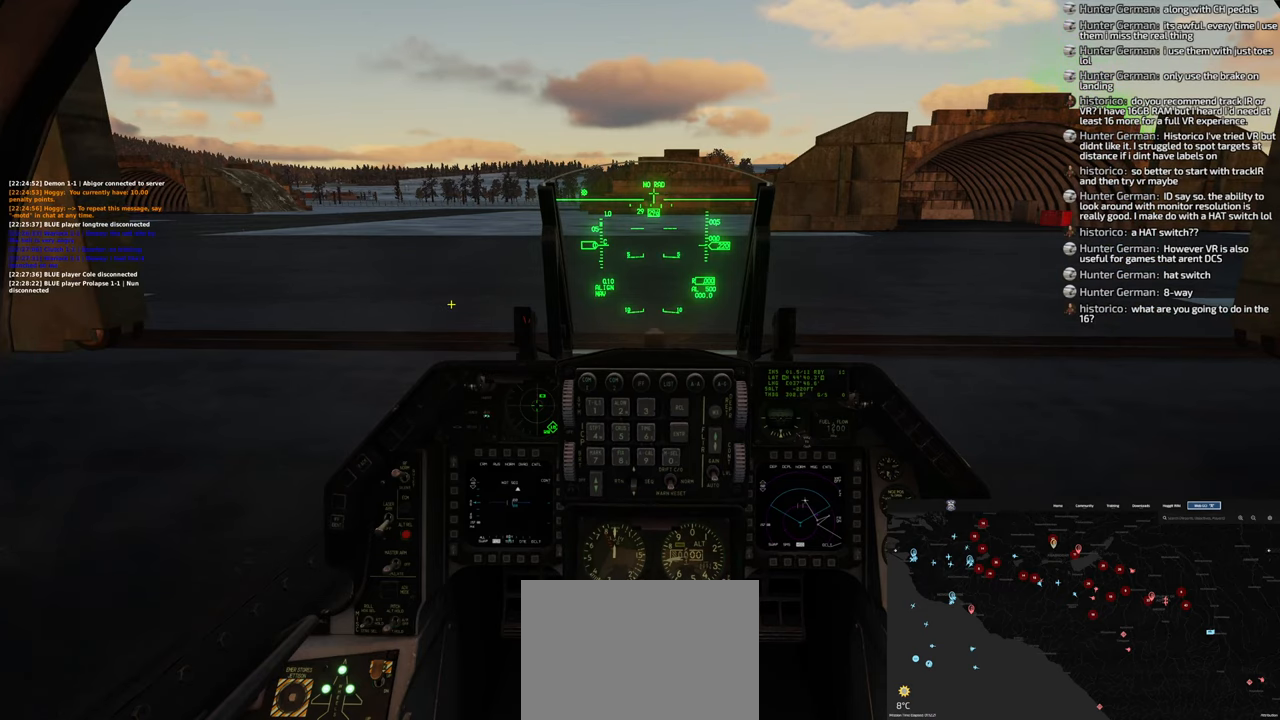
{"buttons": [], "left_stick": "center", "right_stick": "right", "events": [[33, "R1", "down"], [217, "R3", "down"], [283, "R3", "up"], [350, "R1", "up"], [367, "right_stick", "right"]]}
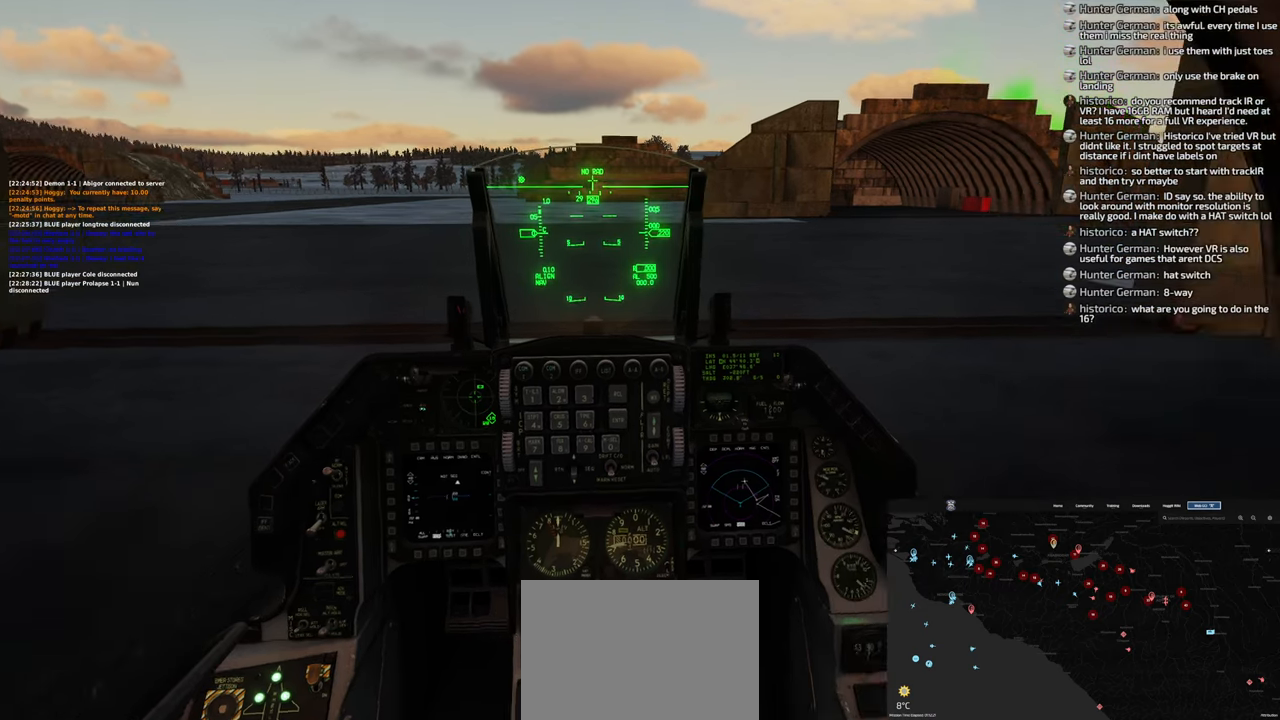
{"buttons": [], "left_stick": "center", "right_stick": "center", "events": [[133, "right_stick", "center"]]}
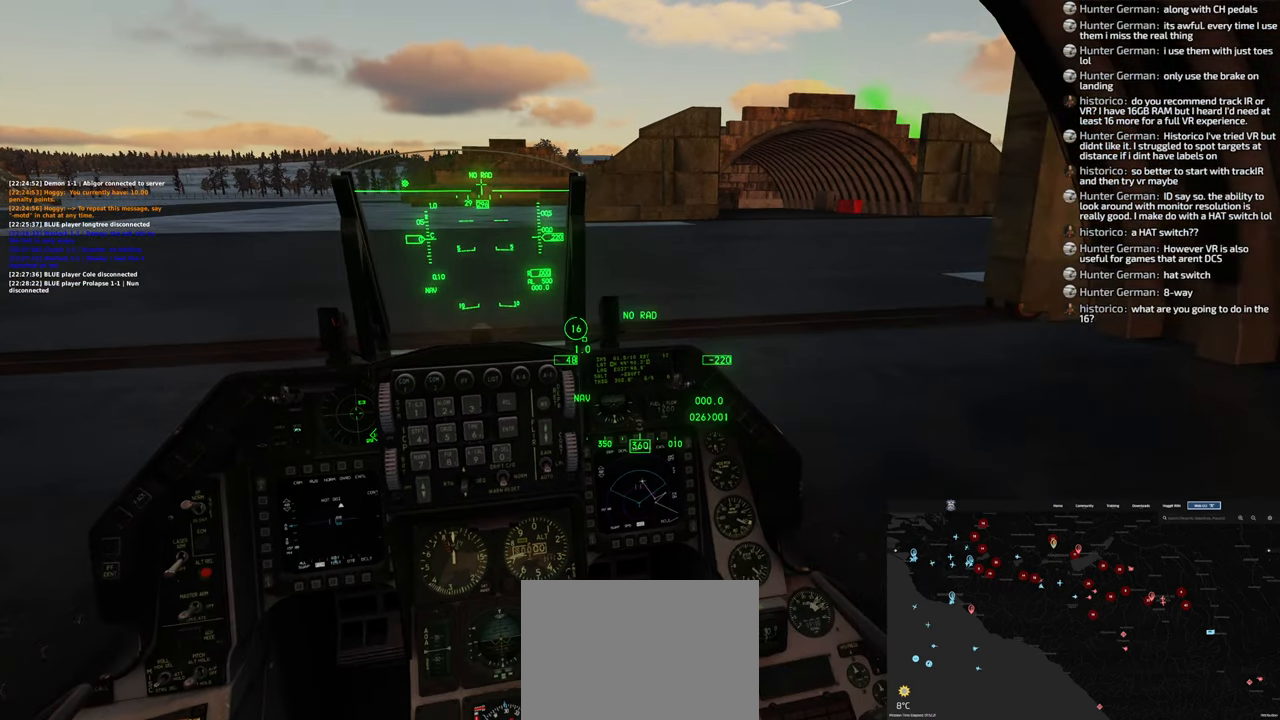
{"buttons": [], "left_stick": "center", "right_stick": "center", "events": []}
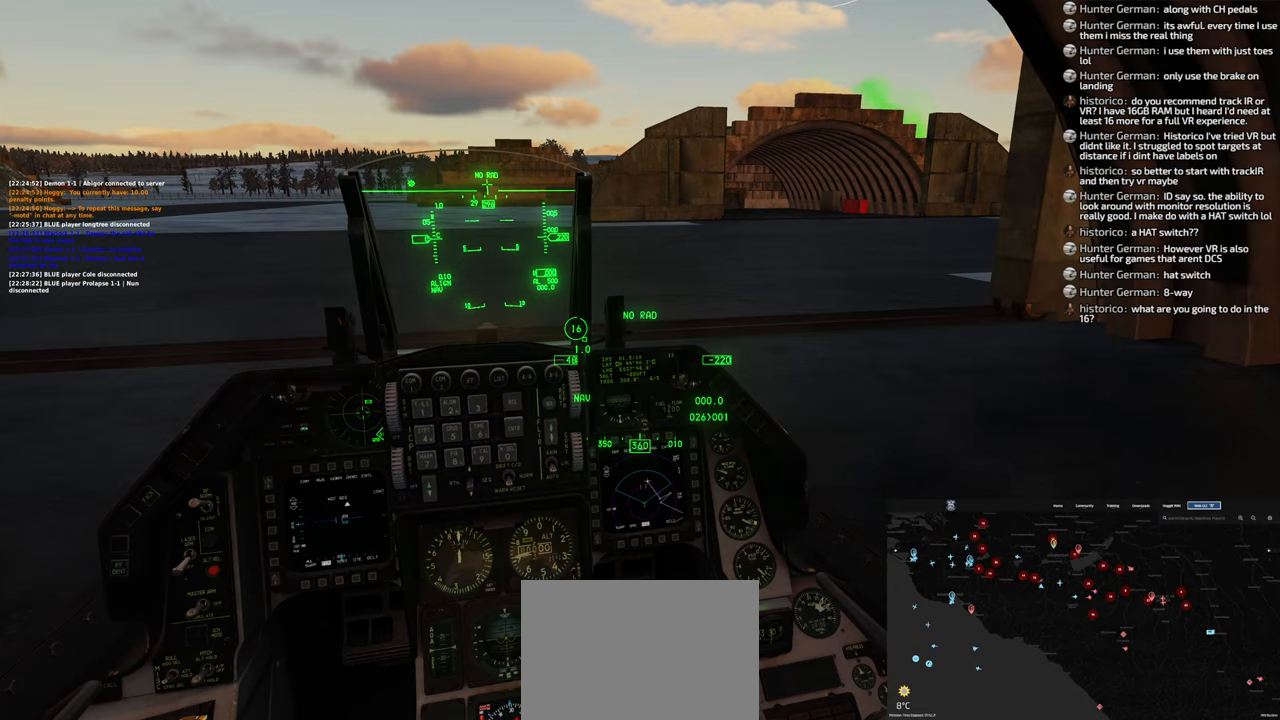
{"buttons": [], "left_stick": "center", "right_stick": "down-right", "events": [[283, "right_stick", "down-right"]]}
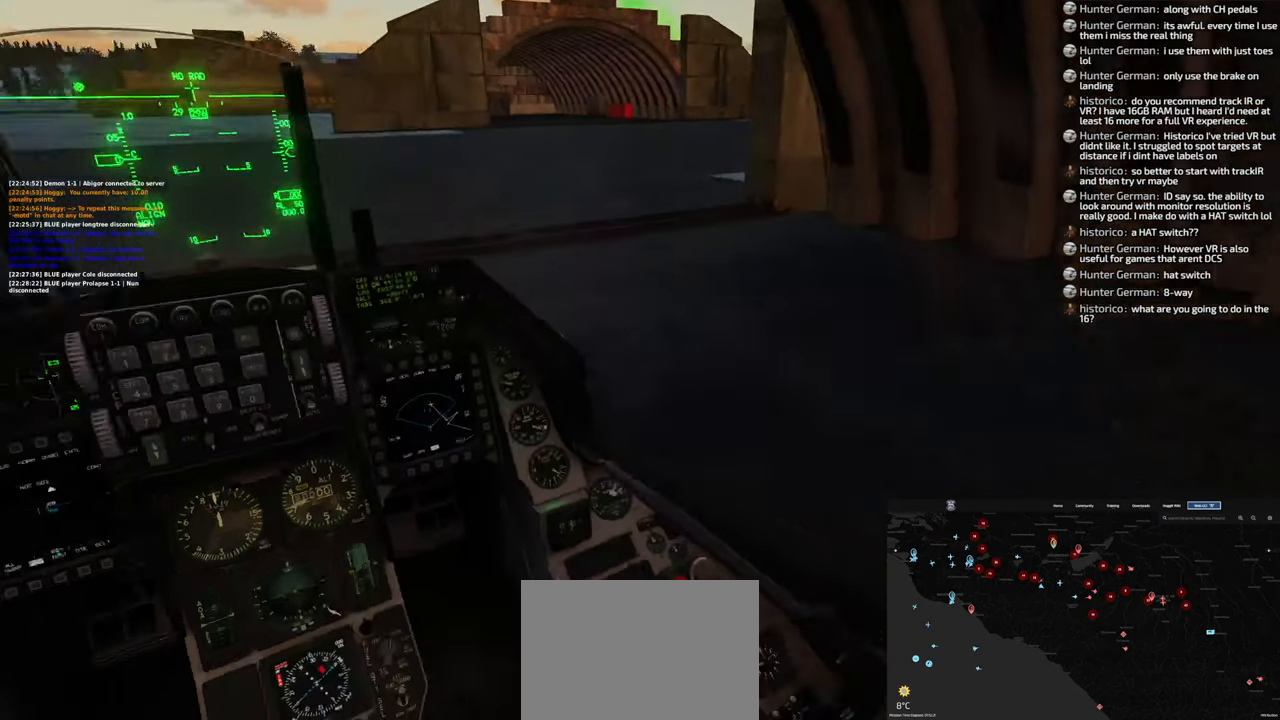
{"buttons": [], "left_stick": "center", "right_stick": "down-right", "events": [[233, "right_stick", "center"], [467, "right_stick", "down-right"]]}
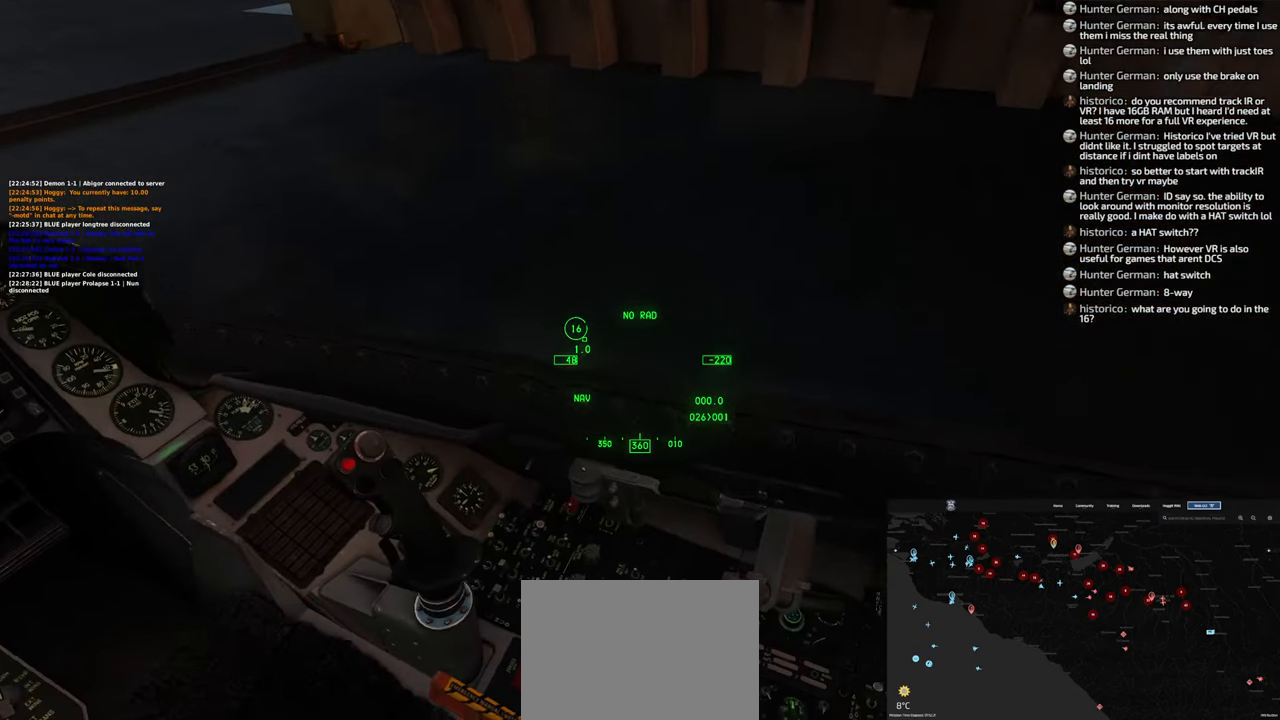
{"buttons": [], "left_stick": "center", "right_stick": "center", "events": [[183, "right_stick", "center"], [317, "right_stick", "right"], [433, "right_stick", "center"]]}
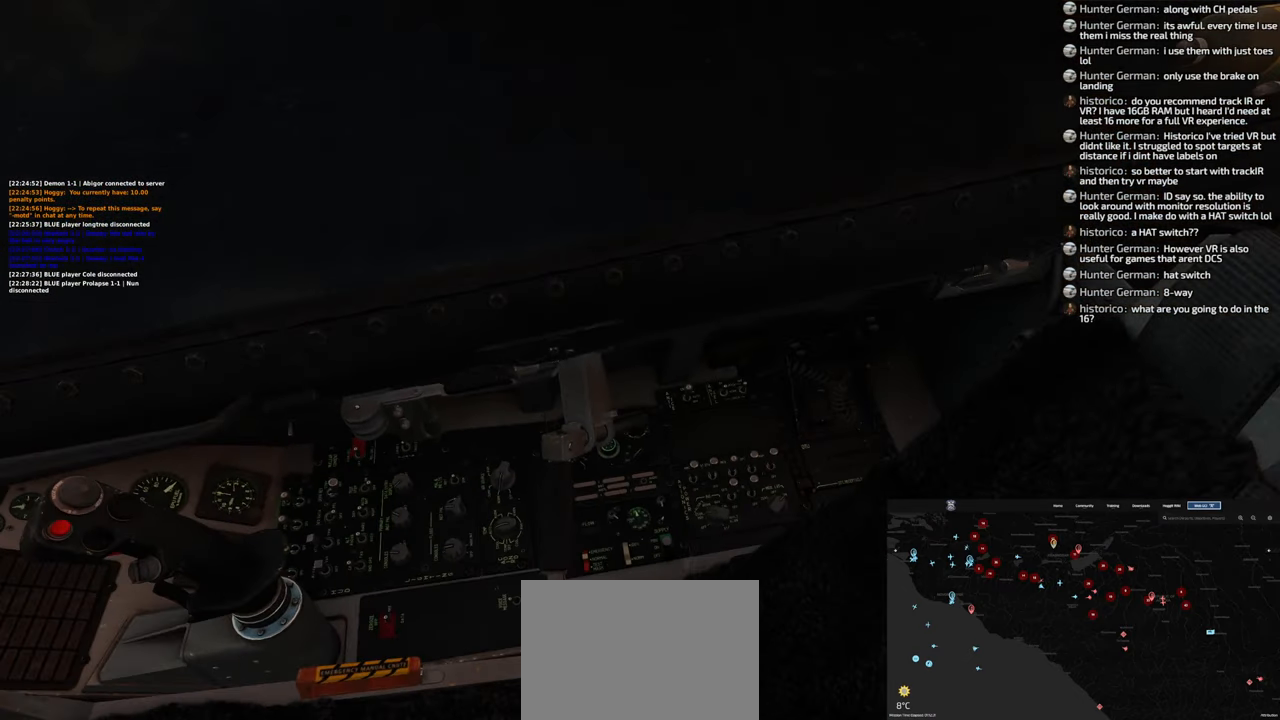
{"buttons": [], "left_stick": "center", "right_stick": "down-right", "events": [[17, "R1", "down"], [200, "R3", "down"], [300, "R3", "up"], [333, "R1", "up"], [367, "right_stick", "down-right"]]}